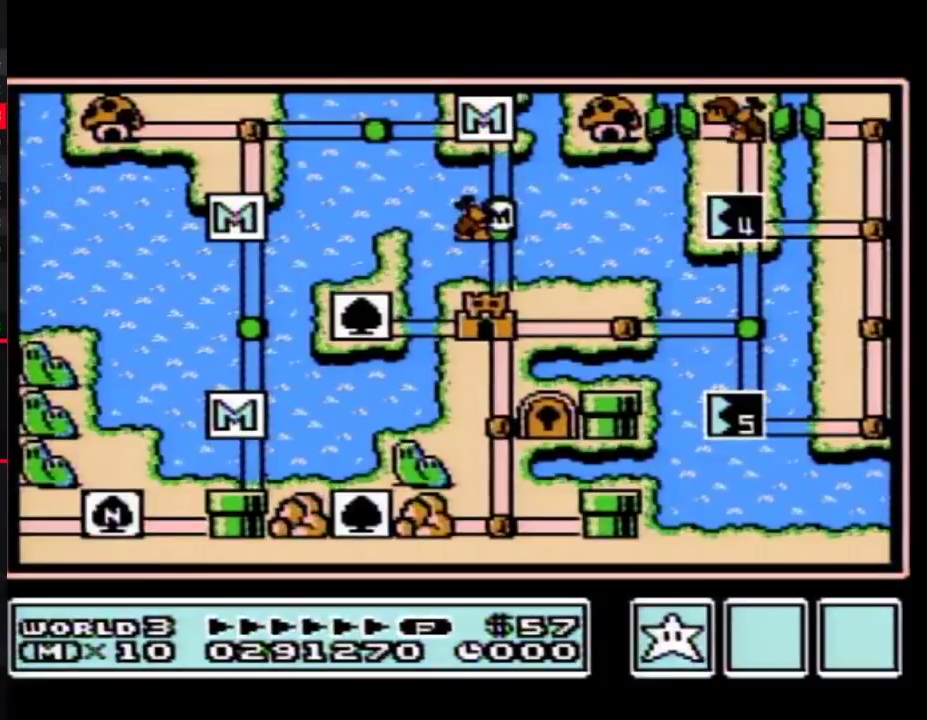
Gameplay with a controller (Nintendo layout); each line is a JSON object with the inputs held at the frame after it. "events" lists button and stick changes between this image and that frame as [ms after this image, input, new state], when the widget could be followed in between. Not read: L3 R3.
{"buttons": ["DPAD_DOWN"], "events": [[250, "DPAD_DOWN", "down"]]}
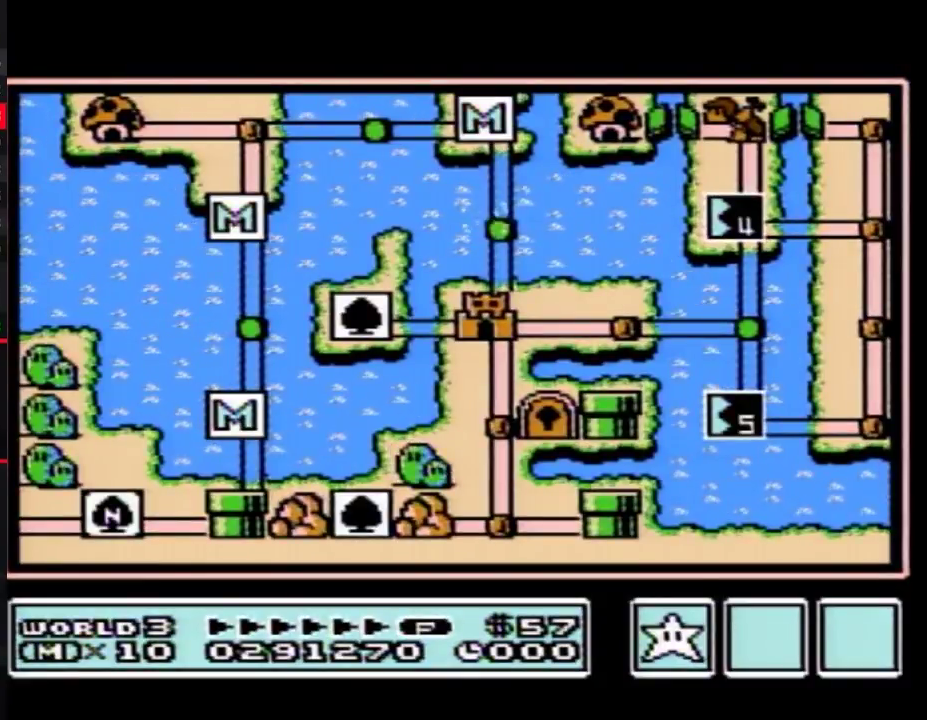
{"buttons": ["DPAD_DOWN"], "events": []}
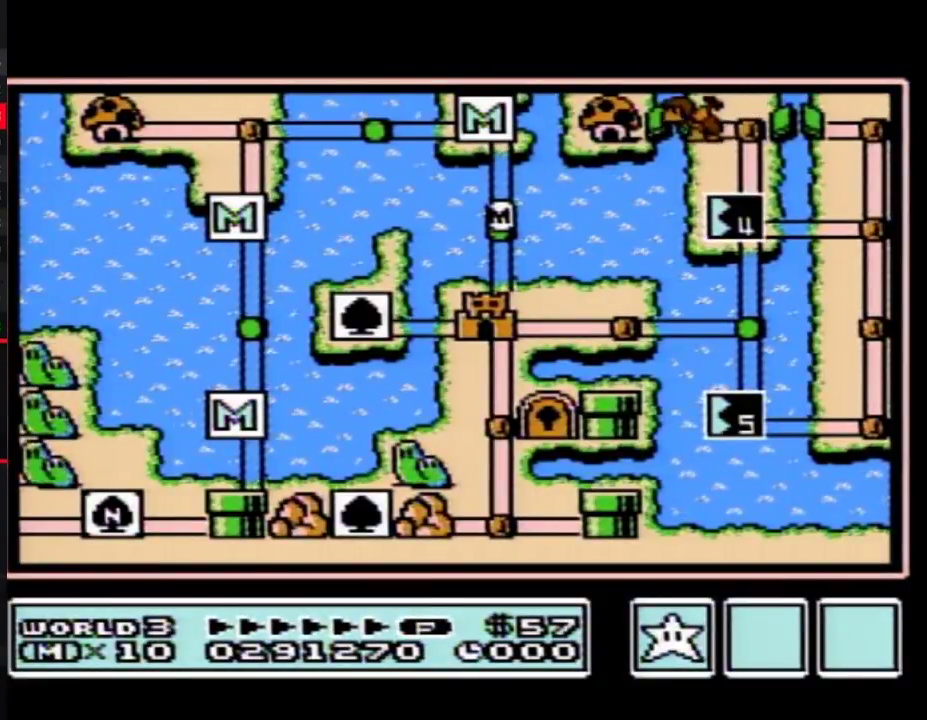
{"buttons": ["DPAD_DOWN"], "events": []}
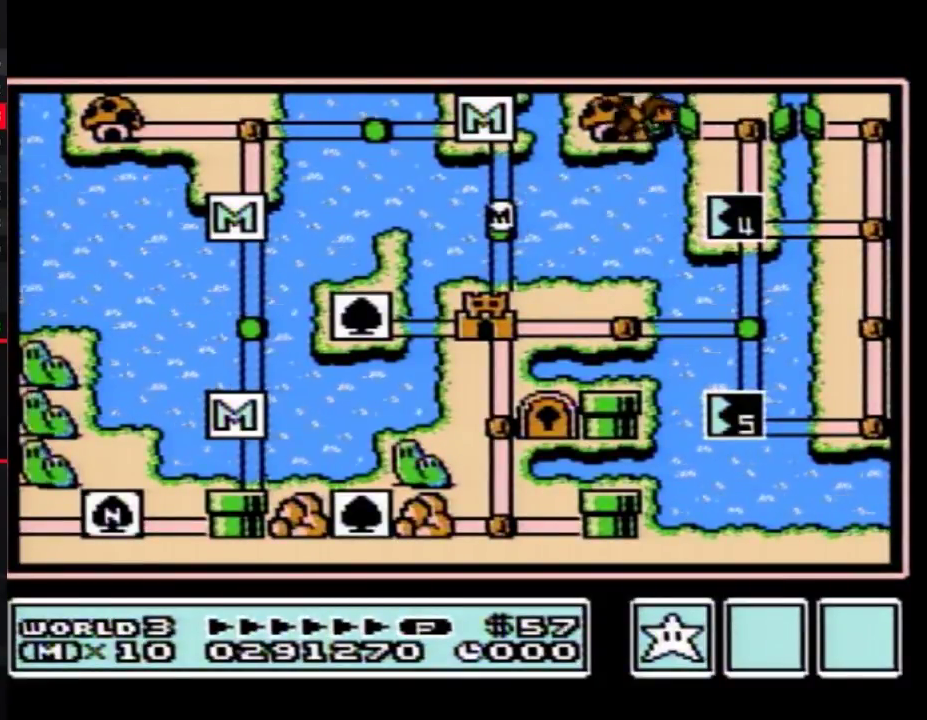
{"buttons": ["DPAD_DOWN"], "events": []}
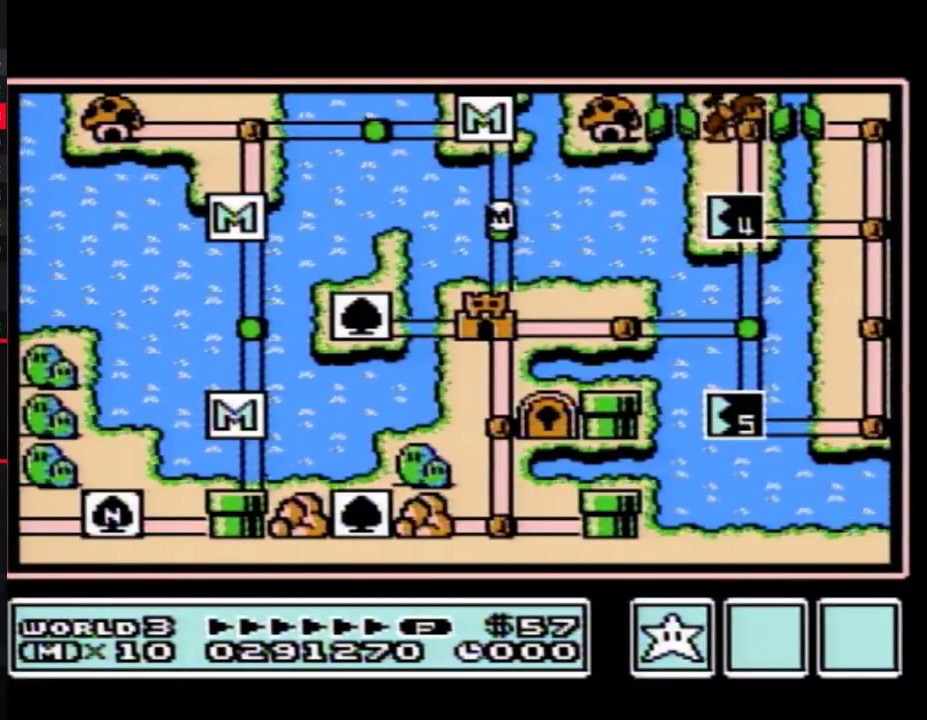
{"buttons": ["DPAD_DOWN"], "events": []}
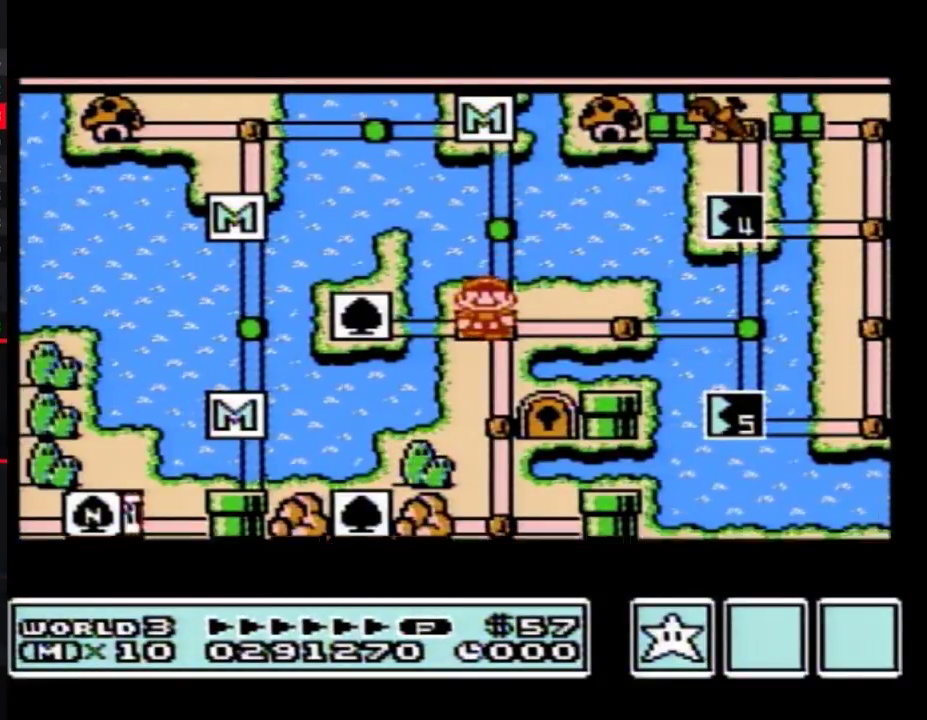
{"buttons": ["DPAD_DOWN"], "events": []}
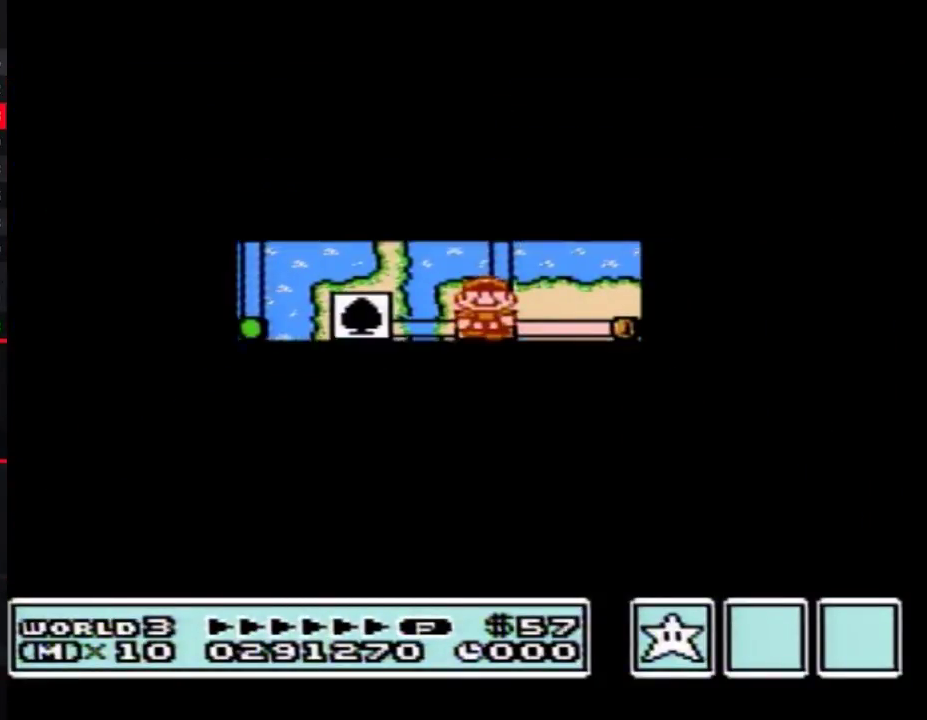
{"buttons": ["B", "DPAD_RIGHT"]}
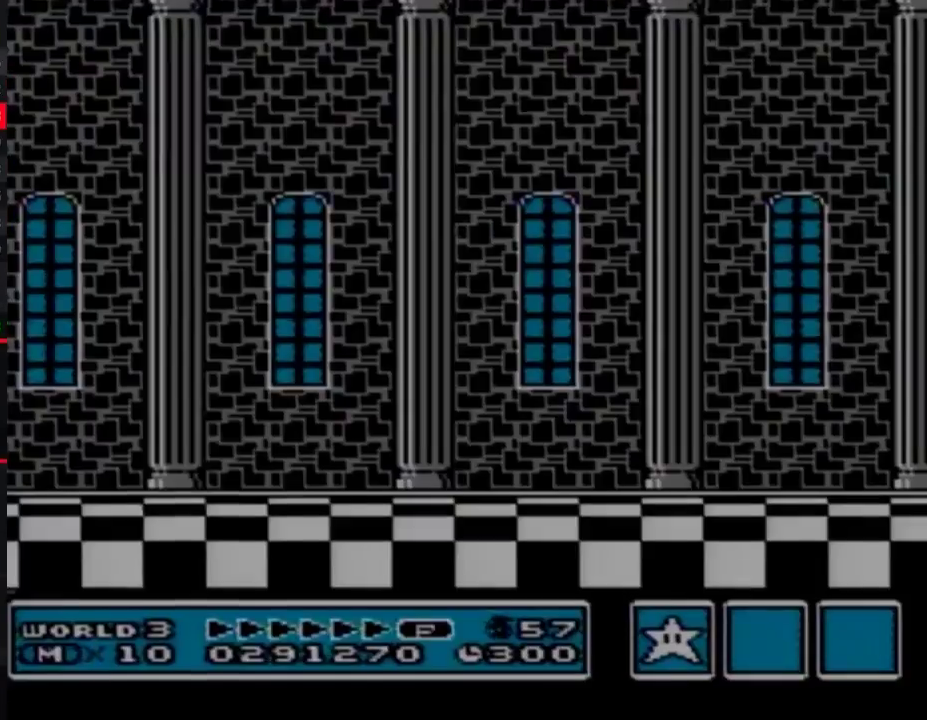
{"buttons": ["B", "DPAD_RIGHT"], "events": []}
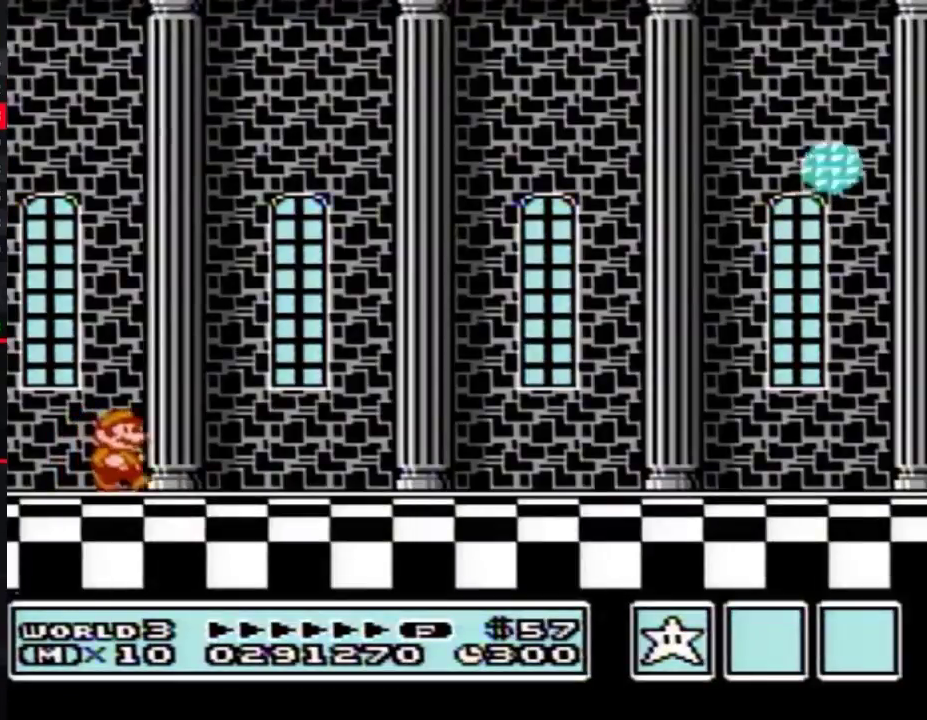
{"buttons": ["B", "DPAD_RIGHT"], "events": []}
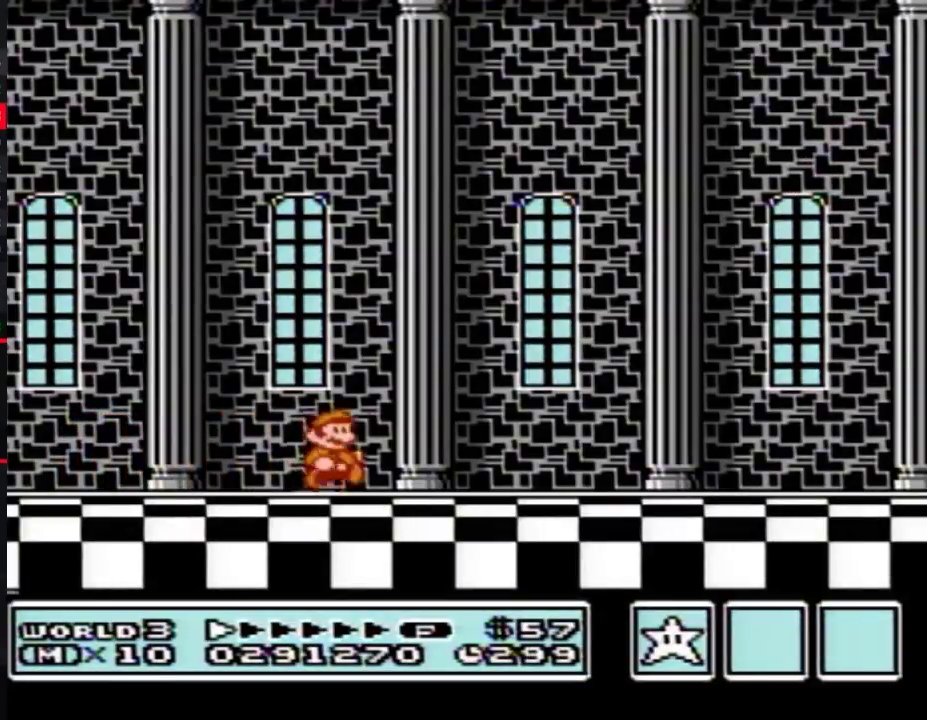
{"buttons": ["B", "DPAD_RIGHT"], "events": []}
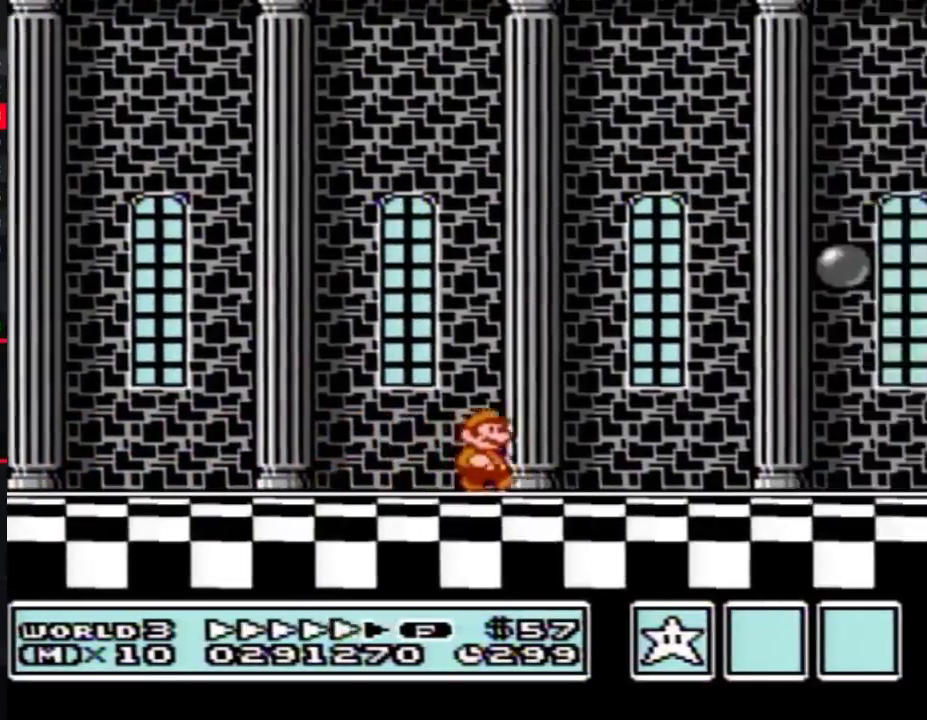
{"buttons": ["A", "B", "DPAD_RIGHT"], "events": [[467, "A", "down"]]}
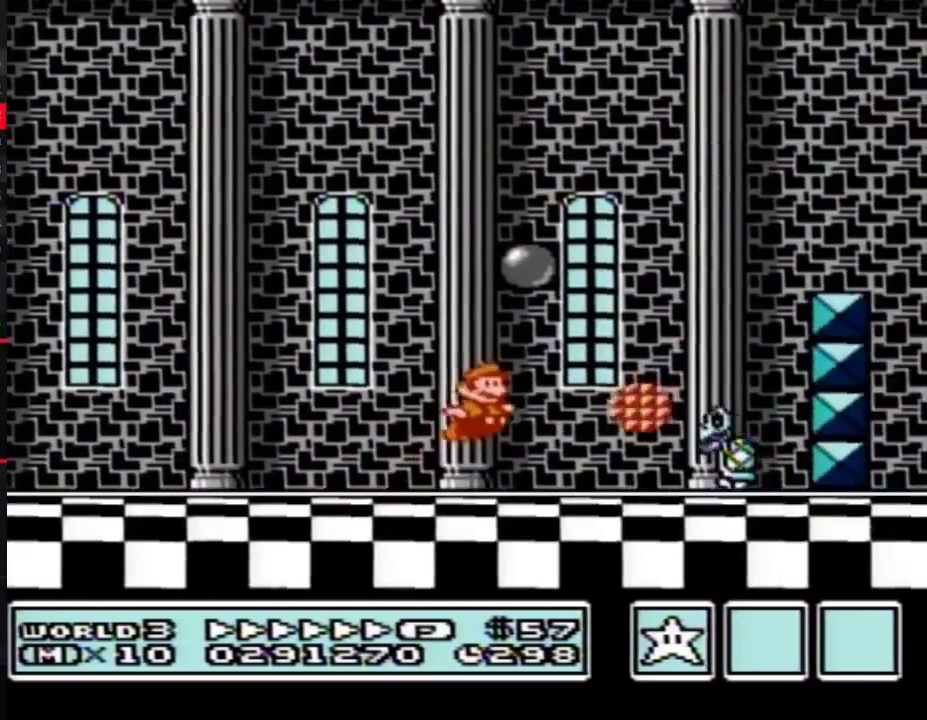
{"buttons": ["B", "DPAD_RIGHT"], "events": [[433, "A", "up"]]}
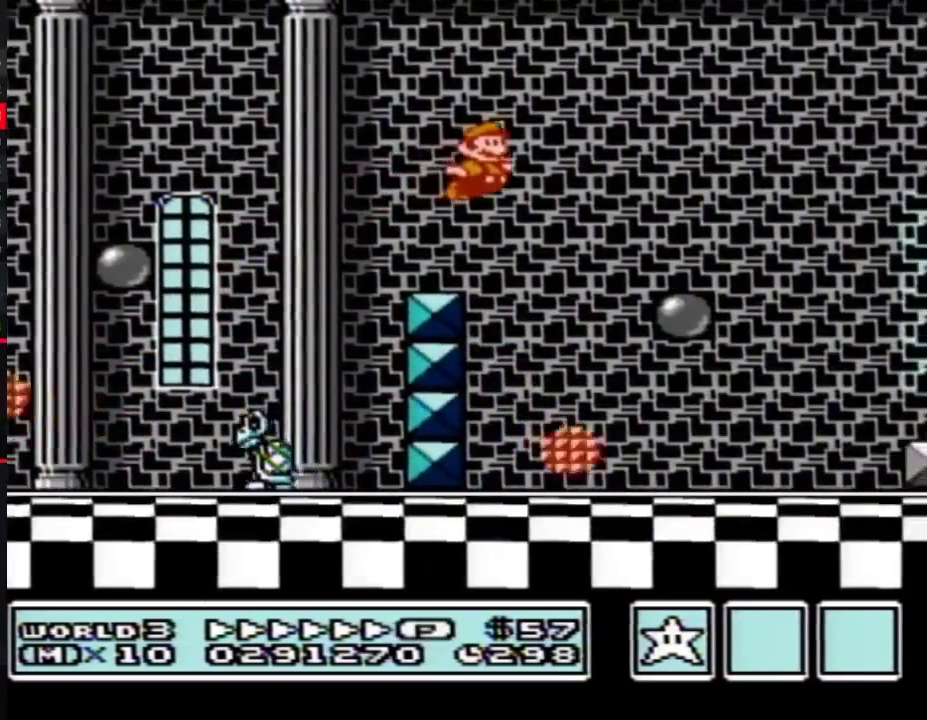
{"buttons": ["A", "B", "DPAD_RIGHT"], "events": [[300, "A", "down"]]}
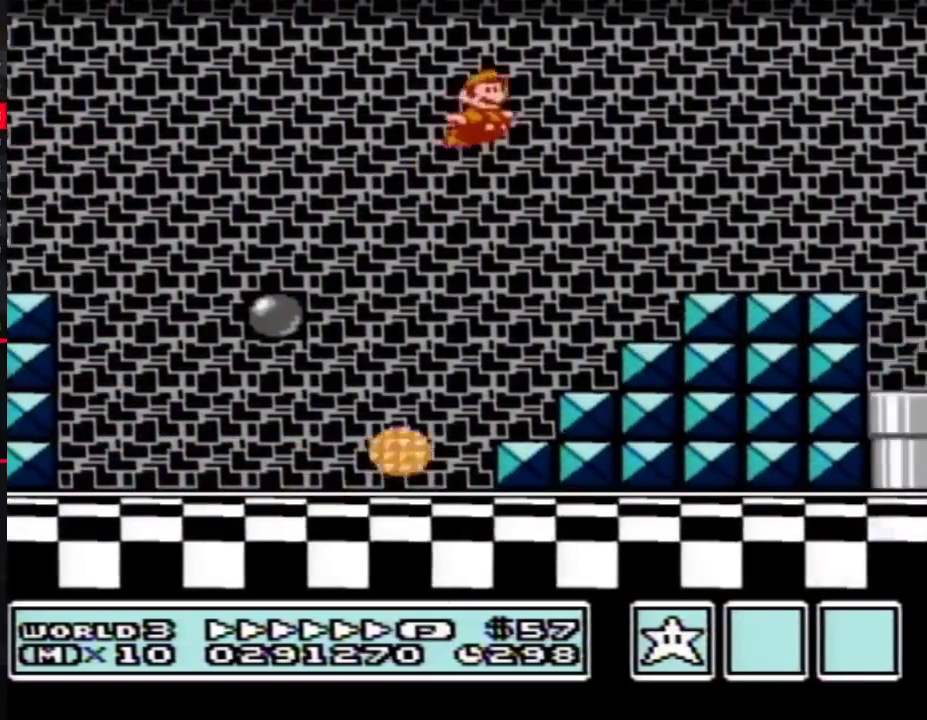
{"buttons": ["B", "DPAD_RIGHT"], "events": [[50, "A", "up"]]}
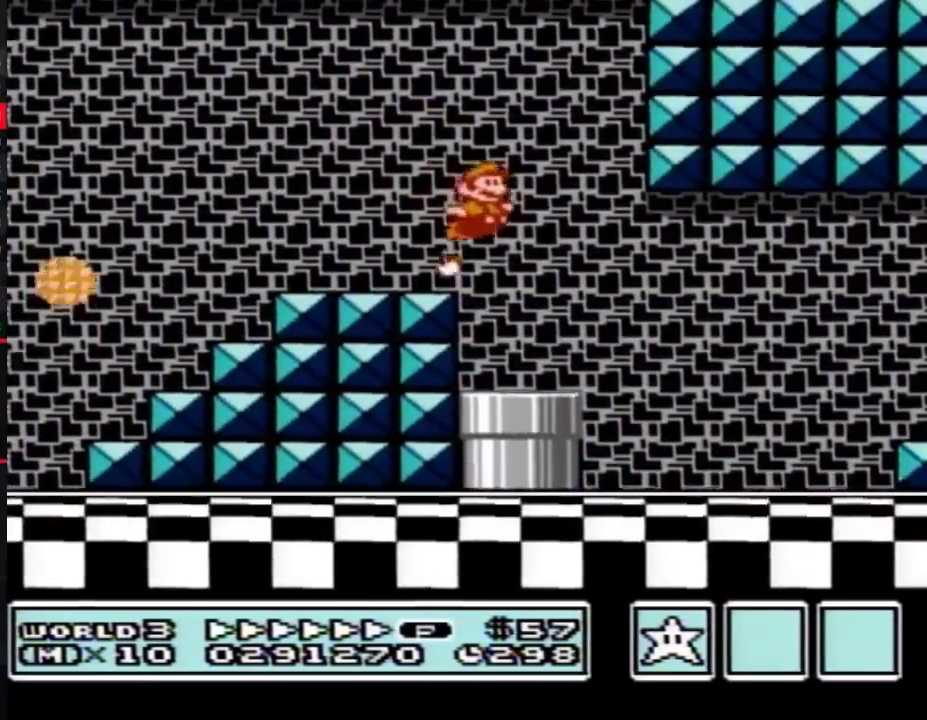
{"buttons": ["B", "DPAD_RIGHT"], "events": [[400, "A", "down"], [467, "A", "up"]]}
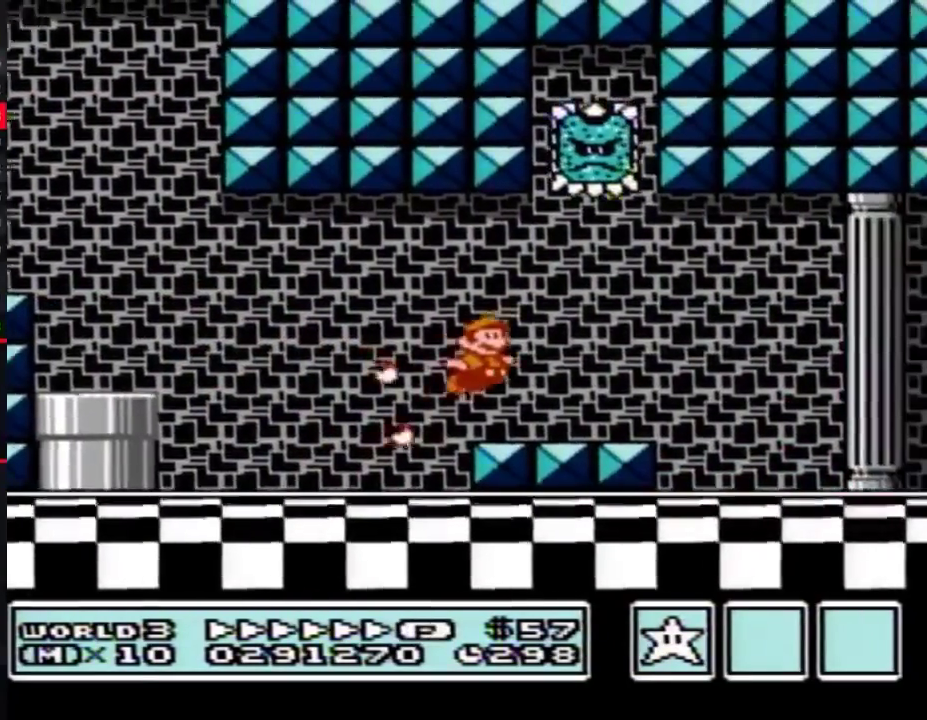
{"buttons": ["B", "DPAD_RIGHT"], "events": []}
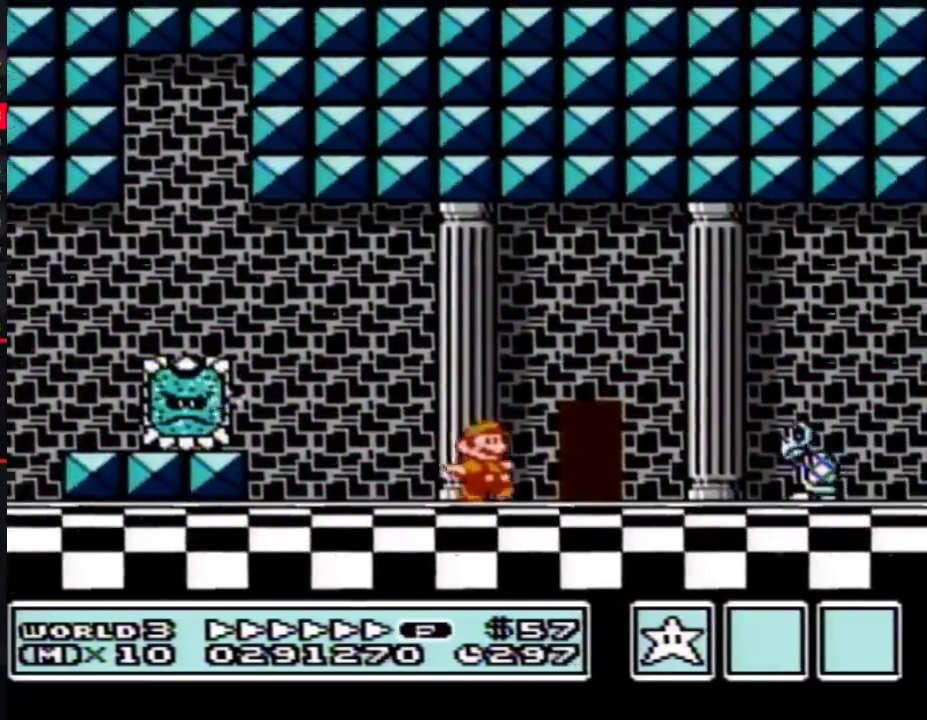
{"buttons": ["B", "DPAD_RIGHT"], "events": [[50, "A", "down"], [150, "A", "up"]]}
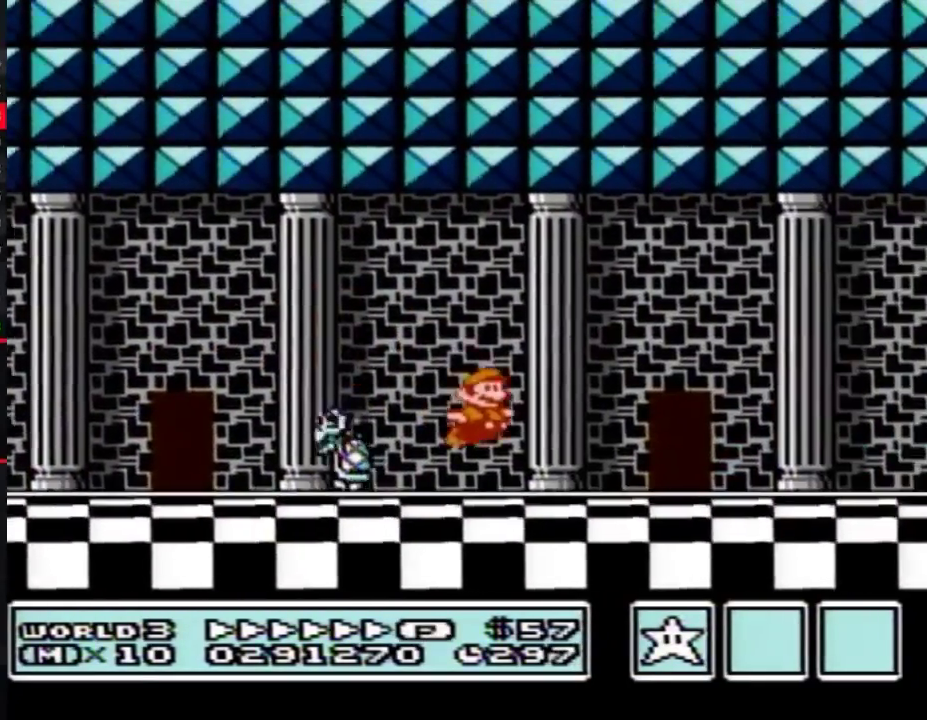
{"buttons": ["B", "DPAD_RIGHT"], "events": []}
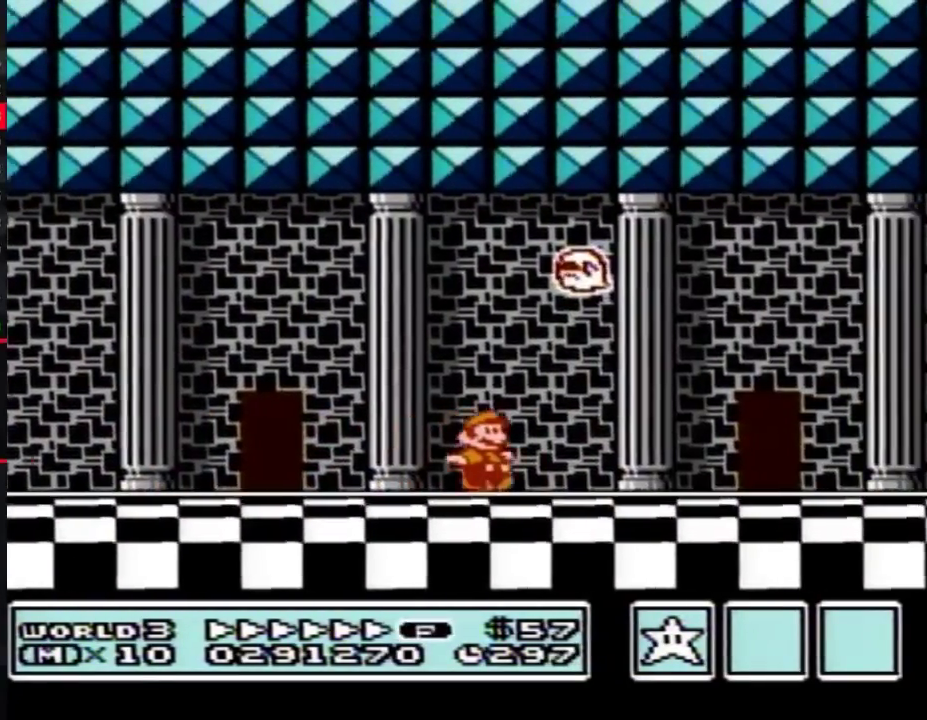
{"buttons": ["A", "B", "DPAD_RIGHT"], "events": [[500, "A", "down"]]}
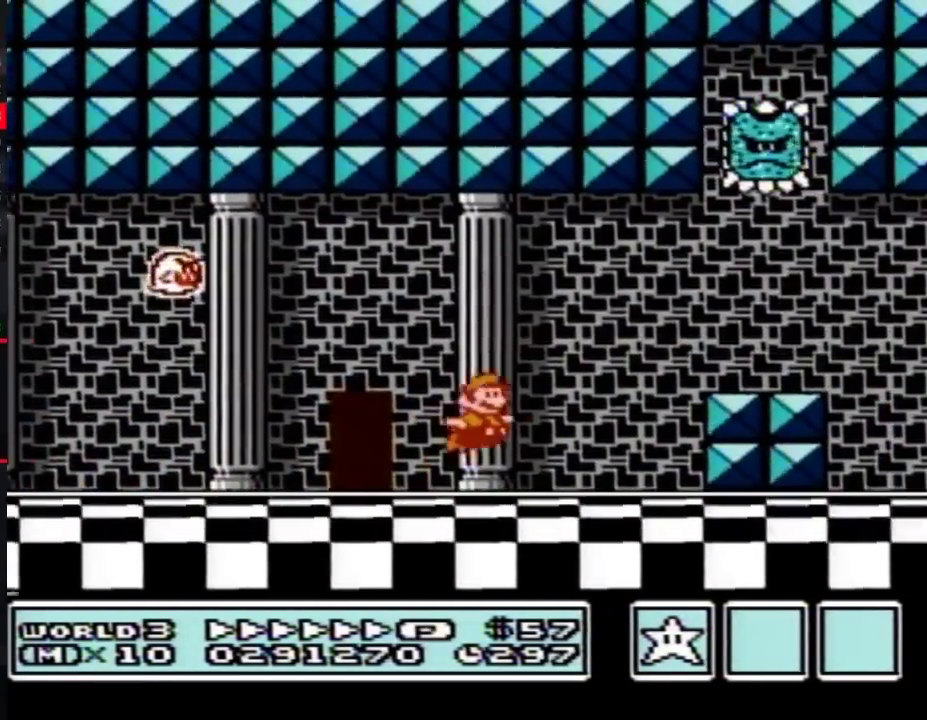
{"buttons": ["B", "DPAD_RIGHT"], "events": [[100, "A", "up"]]}
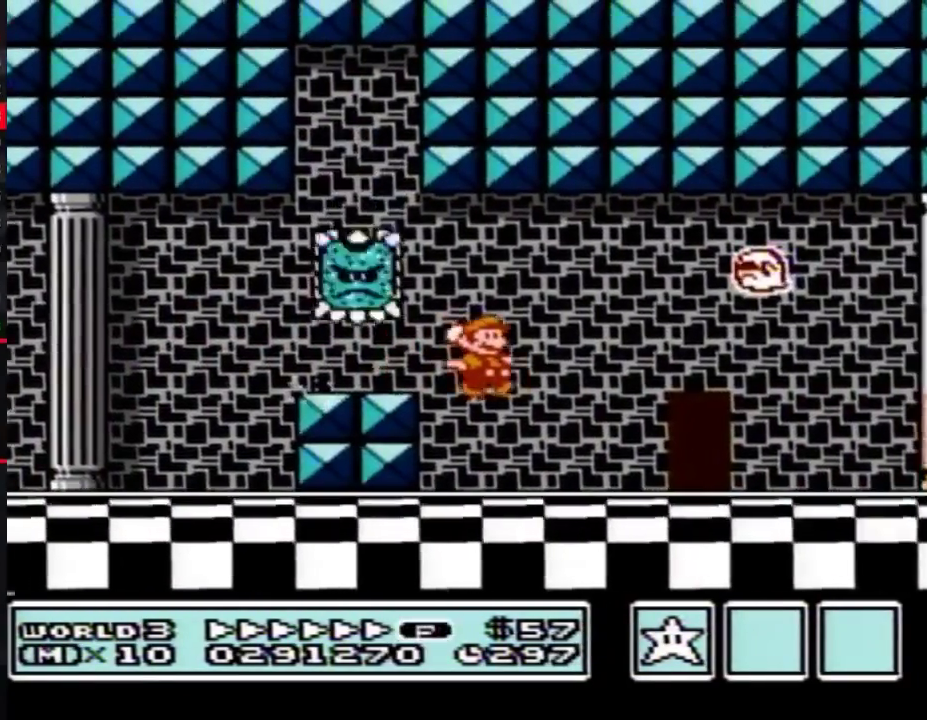
{"buttons": ["B", "DPAD_RIGHT"], "events": [[400, "A", "down"], [467, "A", "up"]]}
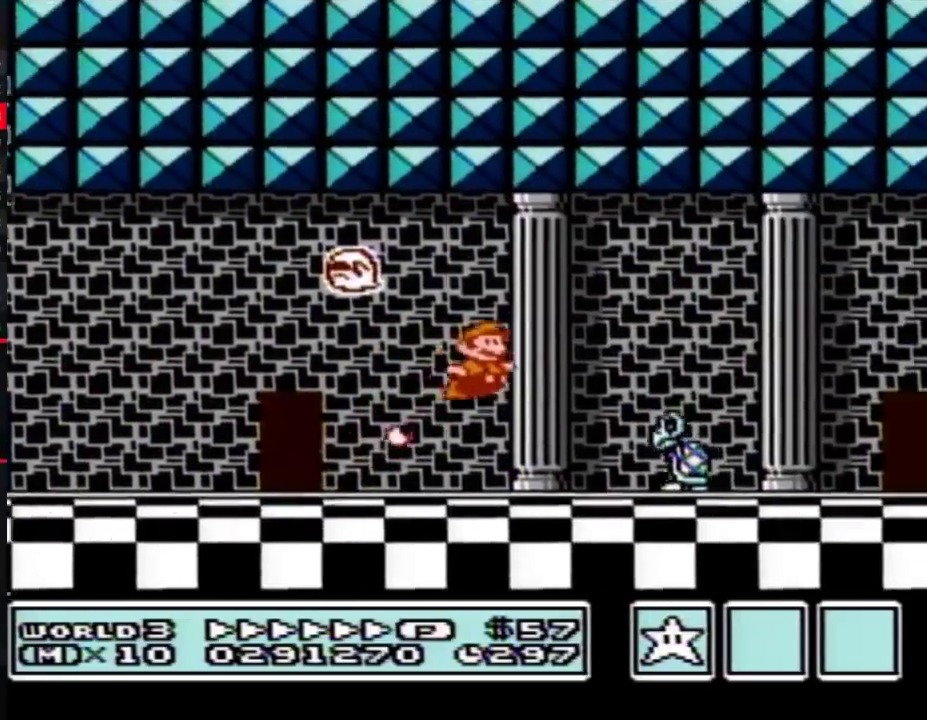
{"buttons": ["A", "B", "DPAD_RIGHT"], "events": [[467, "A", "down"]]}
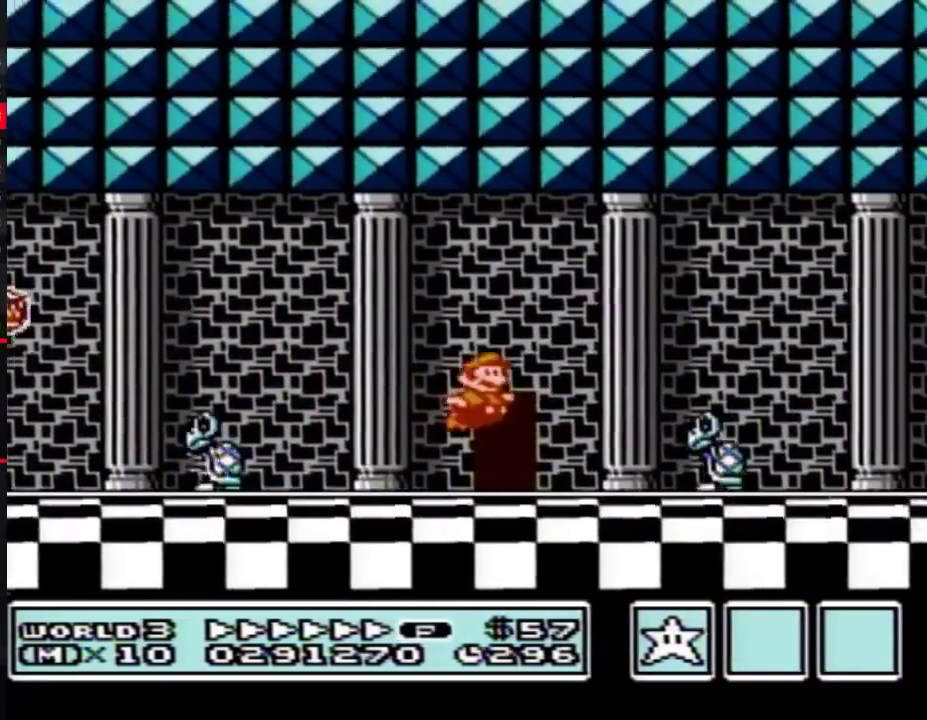
{"buttons": ["B", "DPAD_RIGHT"], "events": [[50, "A", "up"]]}